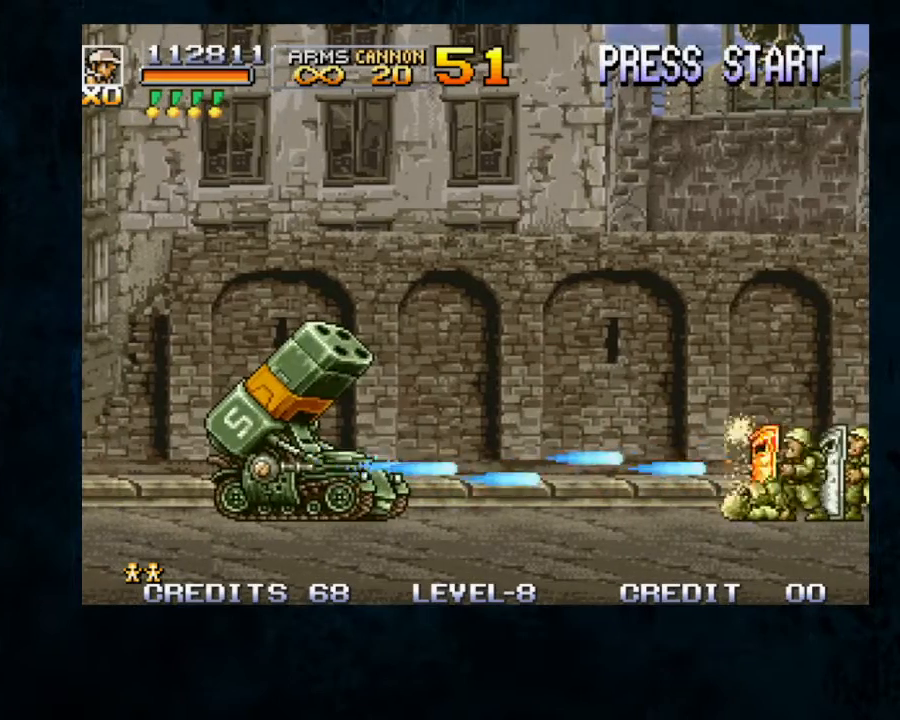
Gameplay with a controller; each line is a JSON object with the inputs held at the frame after it (dt_ms = milliseconds from this image to that frame). "button_events" lists button changes between this image and that frame as [ms after this image, input, new state], when the widget could be followed in between (sticks are given only as held states). Not read: DPAD_DOWN DPAD_LEFT DPAD_RIGHT L3 R3.
{"dt_ms": 500, "buttons": [], "left_stick": "center", "button_events": [[33, "B", "up"], [267, "B", "down"], [333, "B", "up"], [400, "B", "down"], [467, "B", "up"]]}
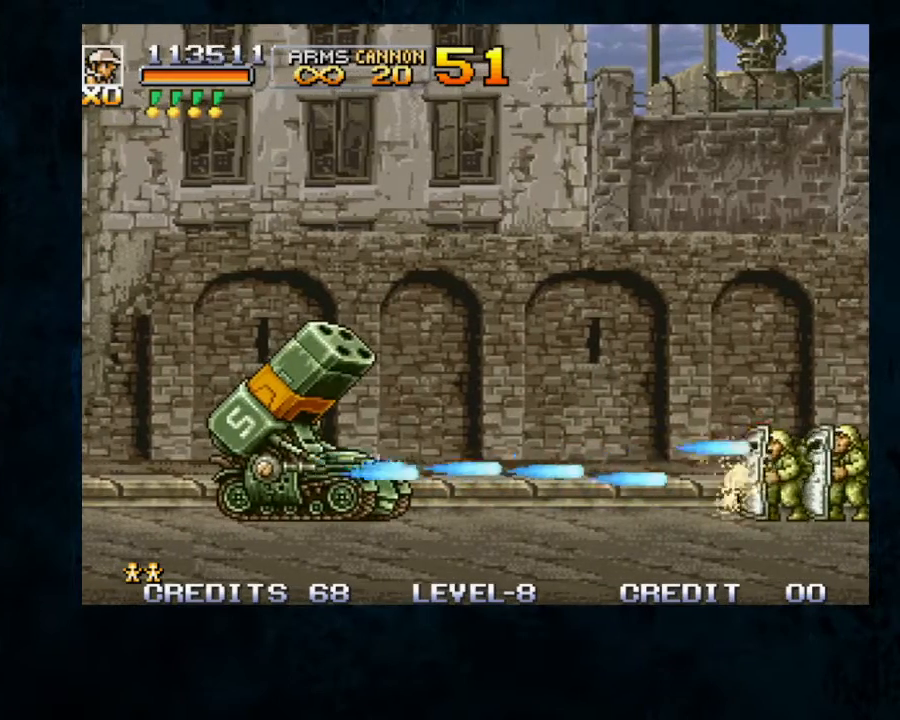
{"dt_ms": 500, "buttons": [], "left_stick": "center", "button_events": [[400, "B", "down"], [467, "B", "up"]]}
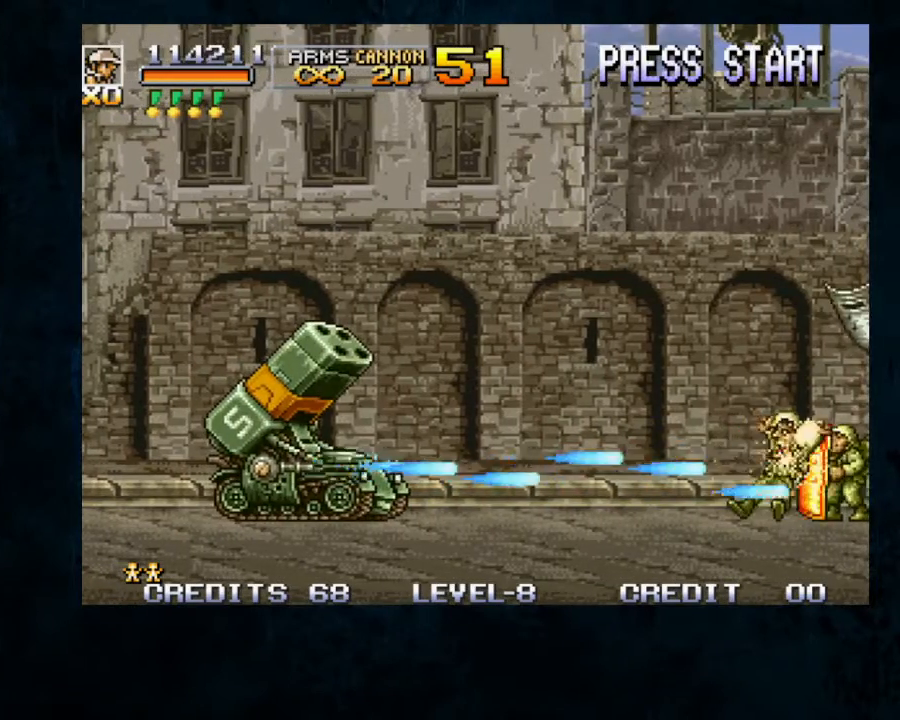
{"dt_ms": 500, "buttons": ["B"], "left_stick": "center", "button_events": [[33, "B", "down"], [133, "B", "up"], [200, "B", "down"], [400, "B", "up"], [467, "B", "down"]]}
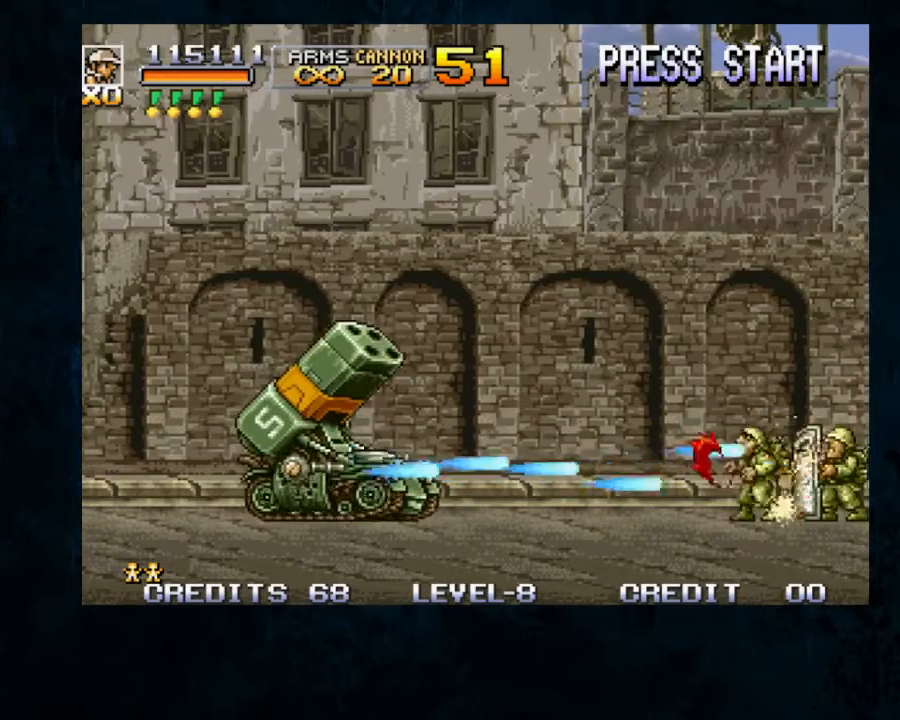
{"dt_ms": 1000, "buttons": ["B"], "left_stick": "center"}
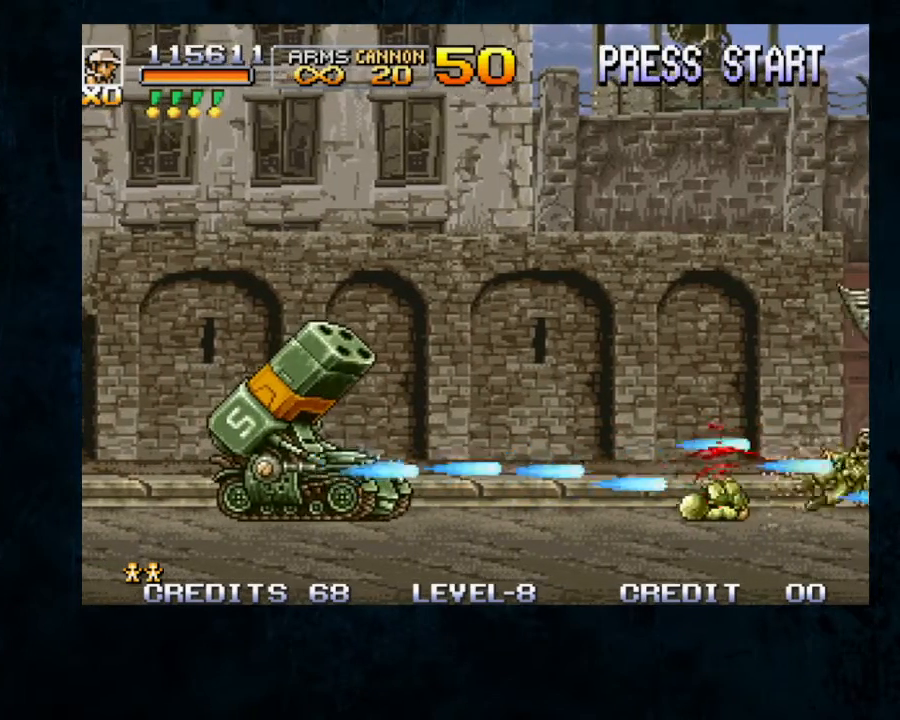
{"dt_ms": 1000, "buttons": [], "left_stick": "center"}
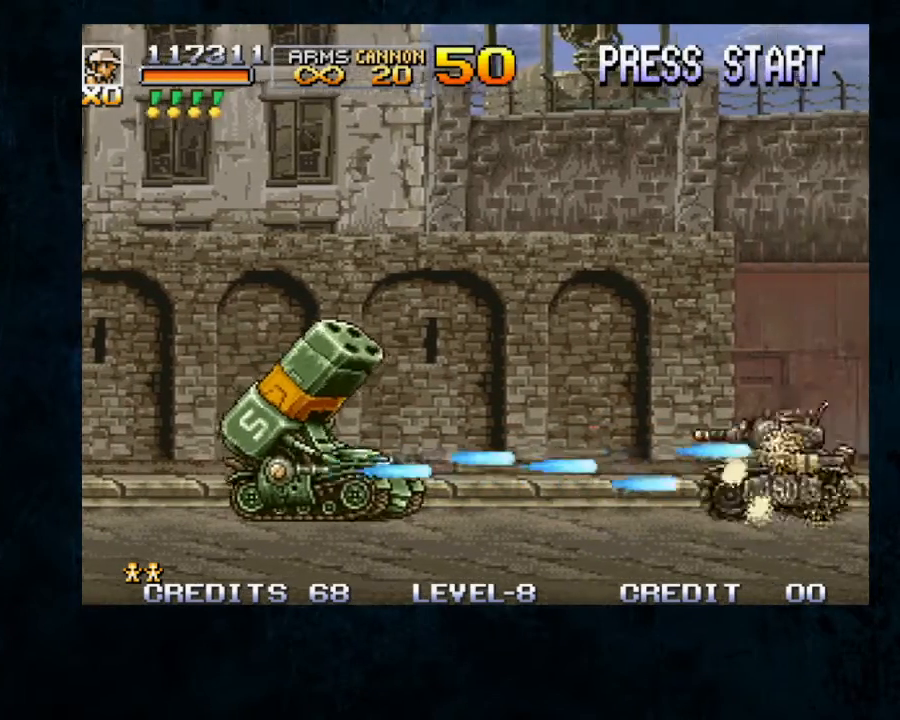
{"dt_ms": 500, "buttons": [], "left_stick": "center", "button_events": [[367, "A", "down"], [467, "A", "up"]]}
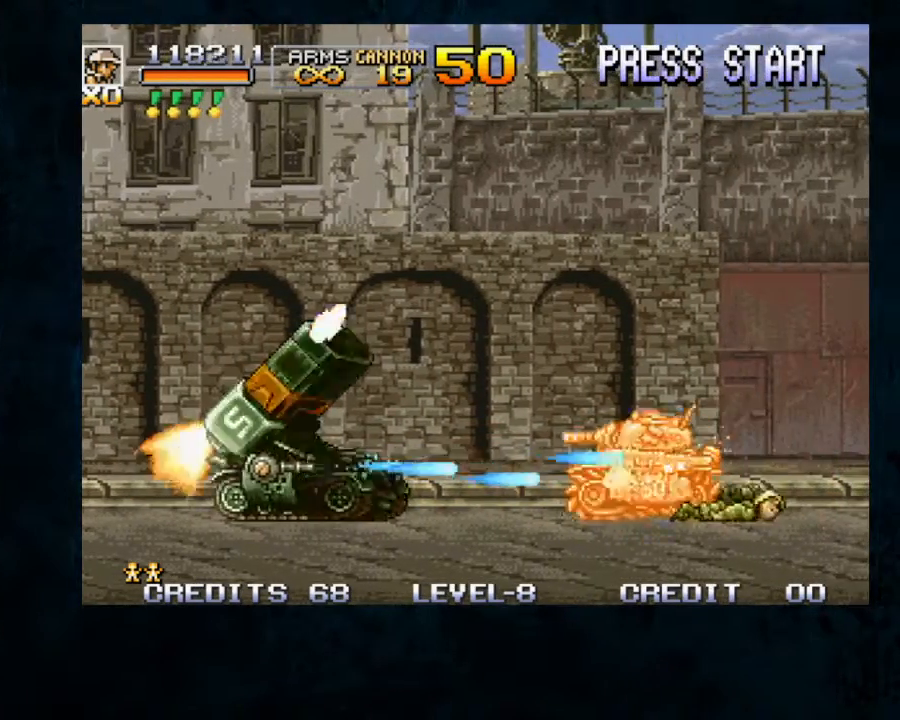
{"dt_ms": 500, "buttons": [], "left_stick": "center", "button_events": [[33, "B", "down"], [133, "B", "up"], [200, "B", "down"], [300, "B", "up"], [367, "B", "down"], [467, "B", "up"]]}
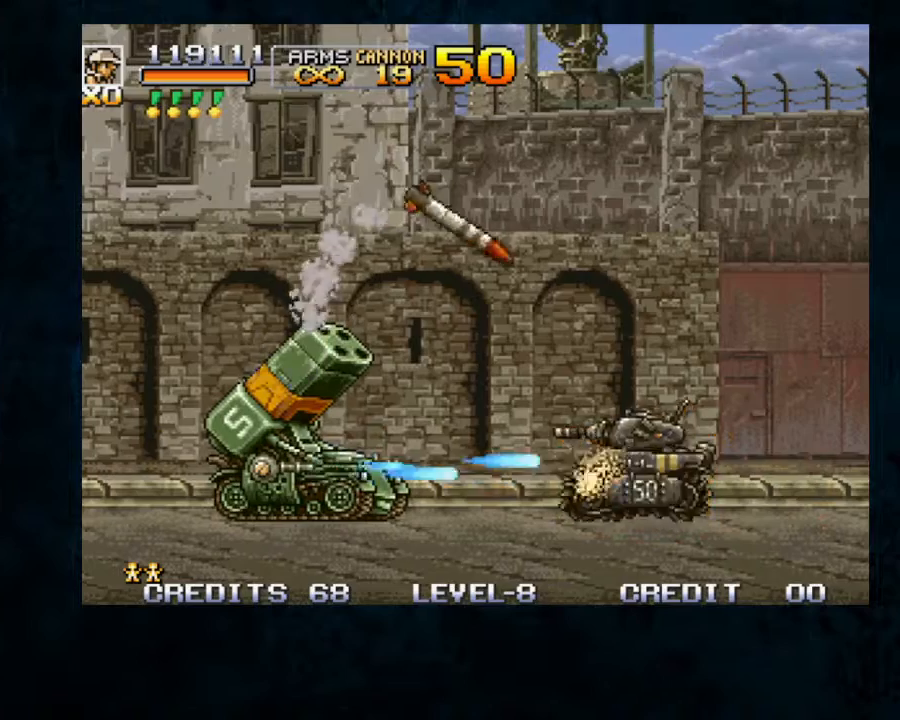
{"dt_ms": 1000, "buttons": ["B"], "left_stick": "up-right"}
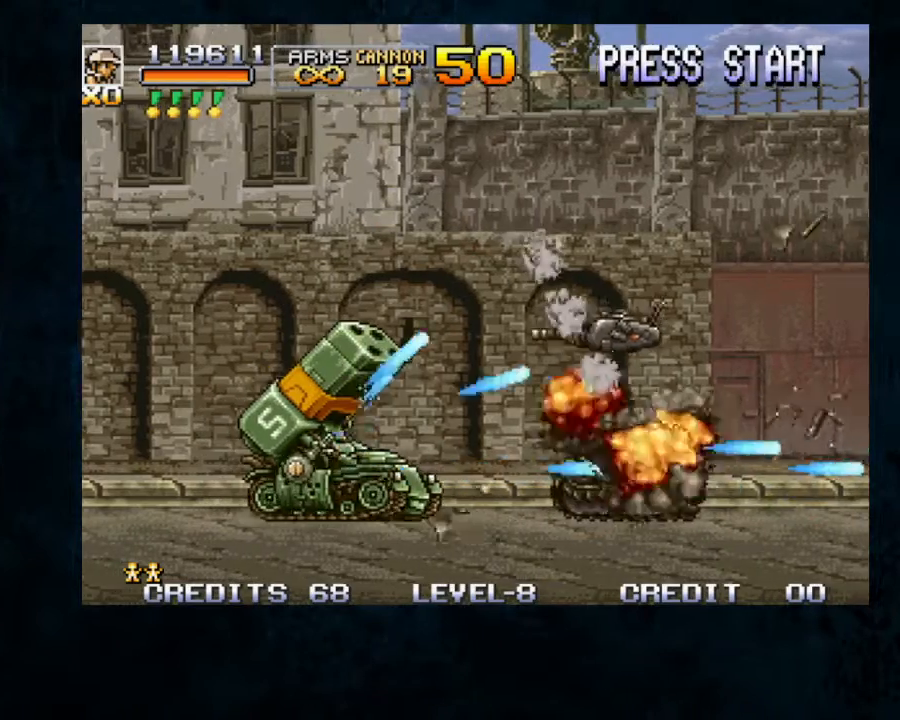
{"dt_ms": 500, "buttons": ["B"], "left_stick": "center", "button_events": [[67, "B", "up"], [133, "B", "down"], [233, "B", "up"], [300, "B", "down"], [400, "B", "up"], [467, "B", "down"]]}
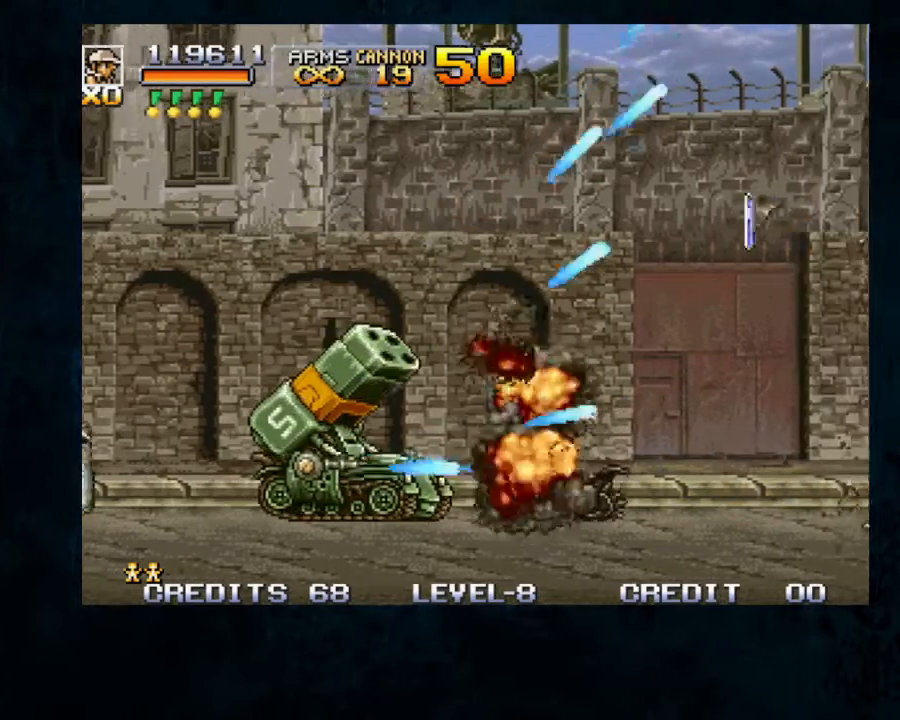
{"dt_ms": 500, "buttons": [], "left_stick": "center", "button_events": [[67, "B", "up"], [133, "B", "down"], [200, "B", "up"], [400, "B", "down"], [467, "B", "up"]]}
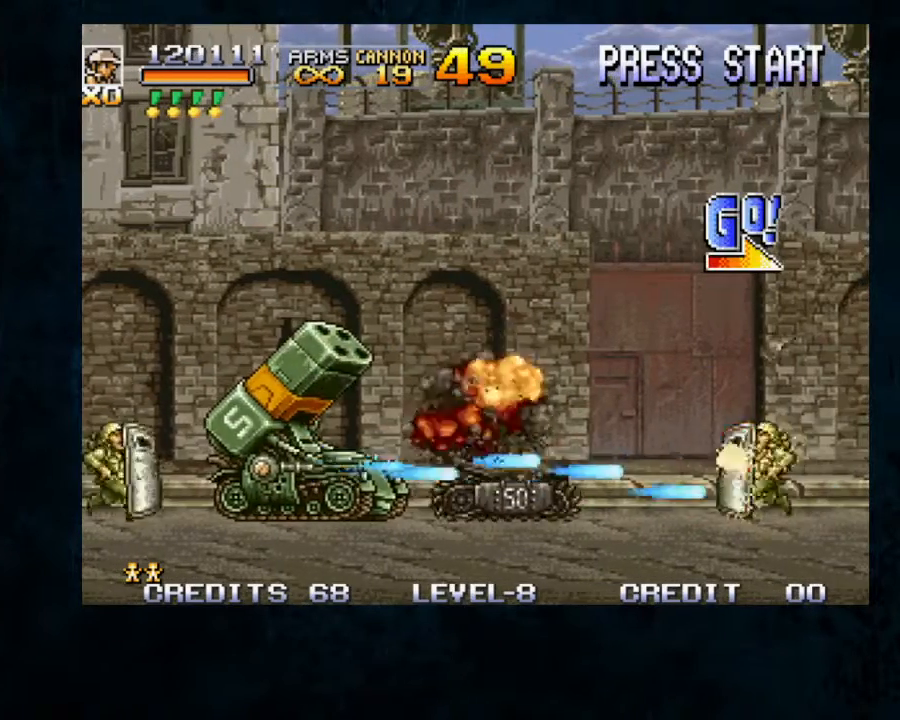
{"dt_ms": 500, "buttons": [], "left_stick": "up-left", "button_events": [[67, "B", "down"], [167, "B", "up"], [233, "B", "down"], [333, "B", "up"], [400, "B", "down"], [500, "B", "up"]]}